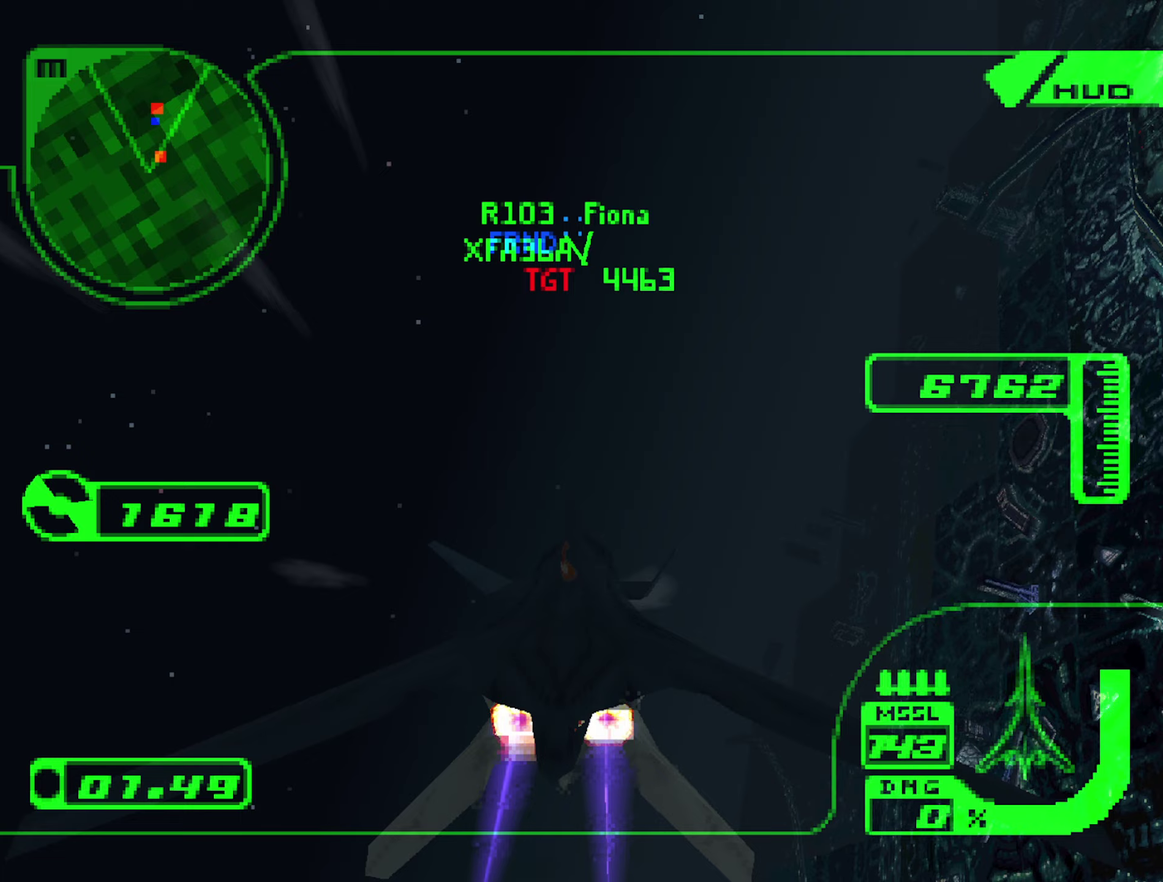
Gameplay with a controller (Xbox layout); each line is a JSON object with the inputs held at the frame after it. "events" lists button and stick changes between this image and that frame as [ms after this image, input, new state], when the widget could be followed in between. Not read: L3 R3.
{"buttons": ["R2"], "left_stick": "up-right", "right_stick": "center", "events": [[183, "left_stick", "up-left"], [250, "R1", "up"], [417, "left_stick", "up"], [467, "left_stick", "up-right"]]}
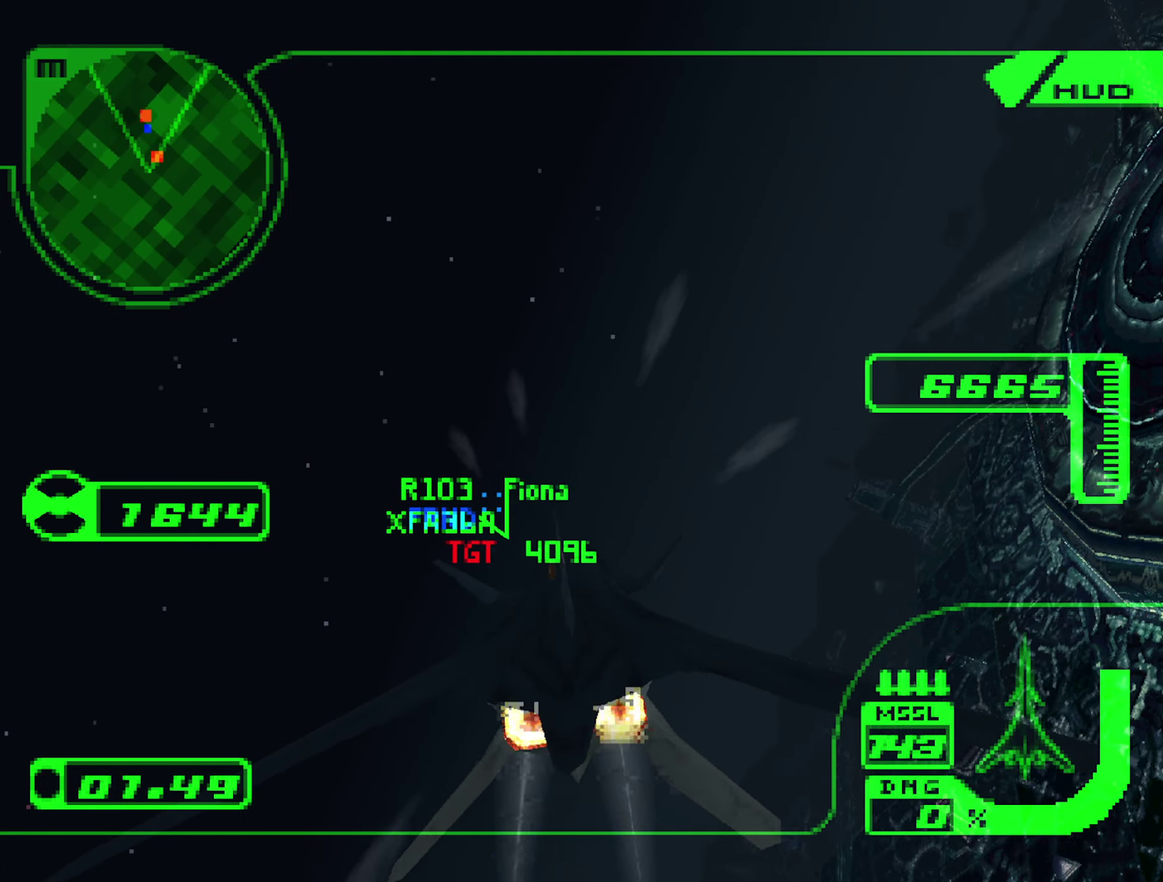
{"buttons": ["R2"], "left_stick": "center", "right_stick": "center", "events": [[50, "L1", "down"], [50, "left_stick", "center"], [233, "left_stick", "down-right"], [483, "L1", "up"], [483, "left_stick", "center"]]}
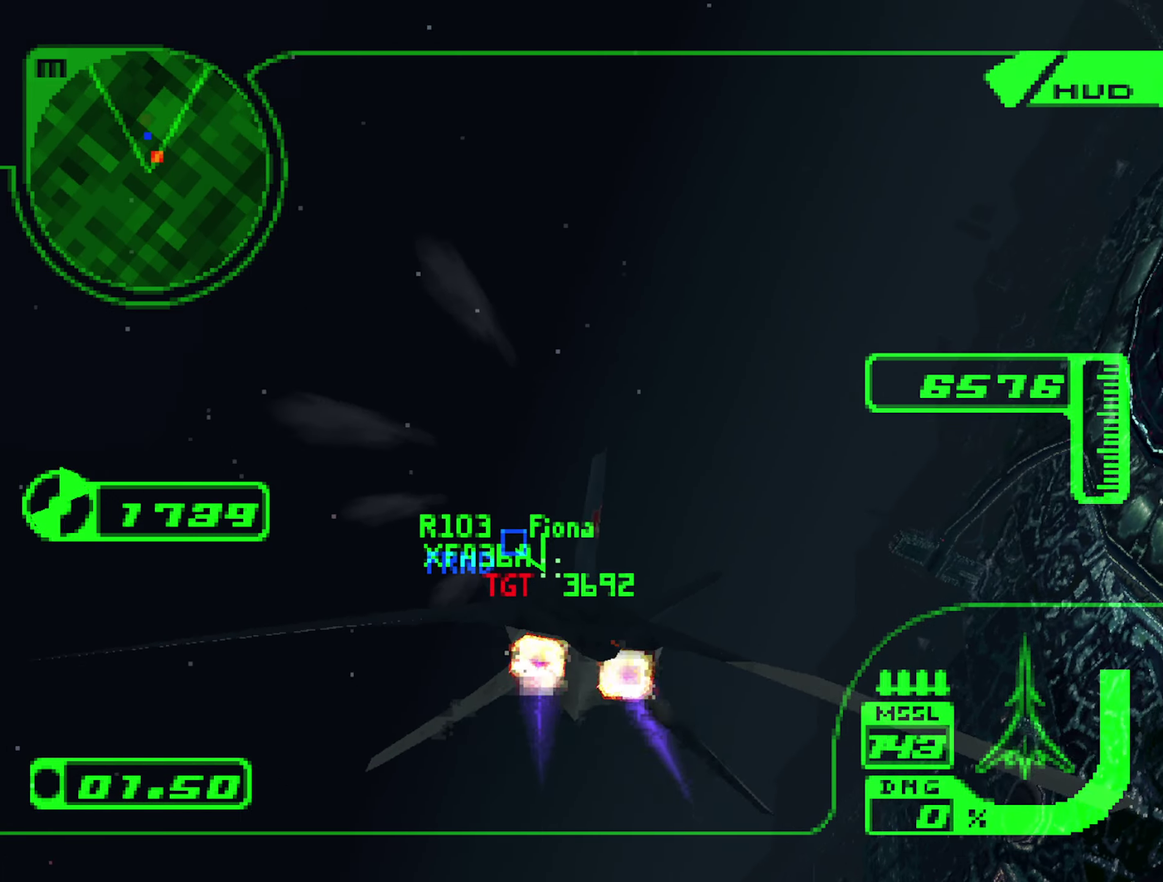
{"buttons": ["R2"], "left_stick": "center", "right_stick": "center", "events": [[267, "left_stick", "down-right"], [333, "R1", "down"], [467, "R1", "up"], [467, "left_stick", "center"]]}
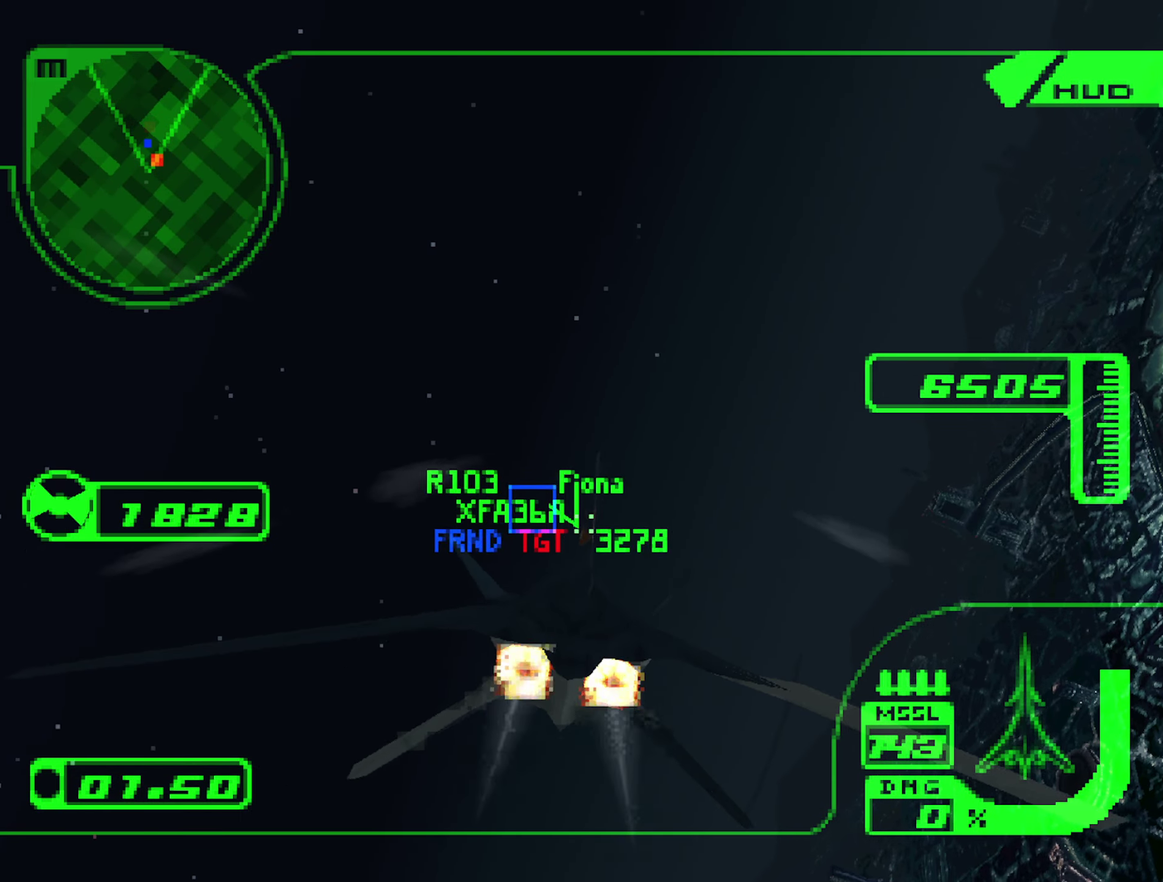
{"buttons": ["R2"], "left_stick": "down-right", "right_stick": "center", "events": [[200, "left_stick", "right"], [267, "left_stick", "center"], [300, "R1", "down"], [433, "left_stick", "down-right"], [483, "R1", "up"]]}
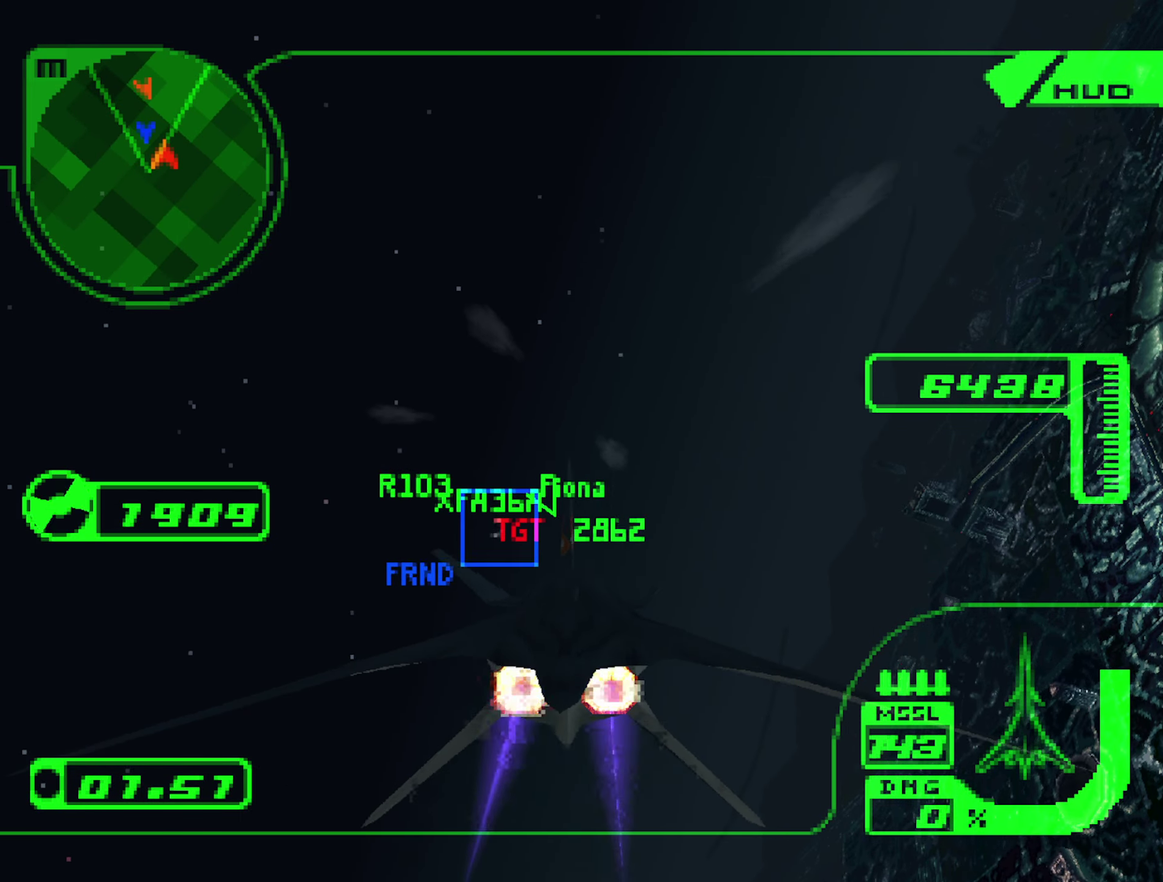
{"buttons": ["R2"], "left_stick": "up", "right_stick": "center", "events": [[133, "left_stick", "center"], [500, "left_stick", "up"]]}
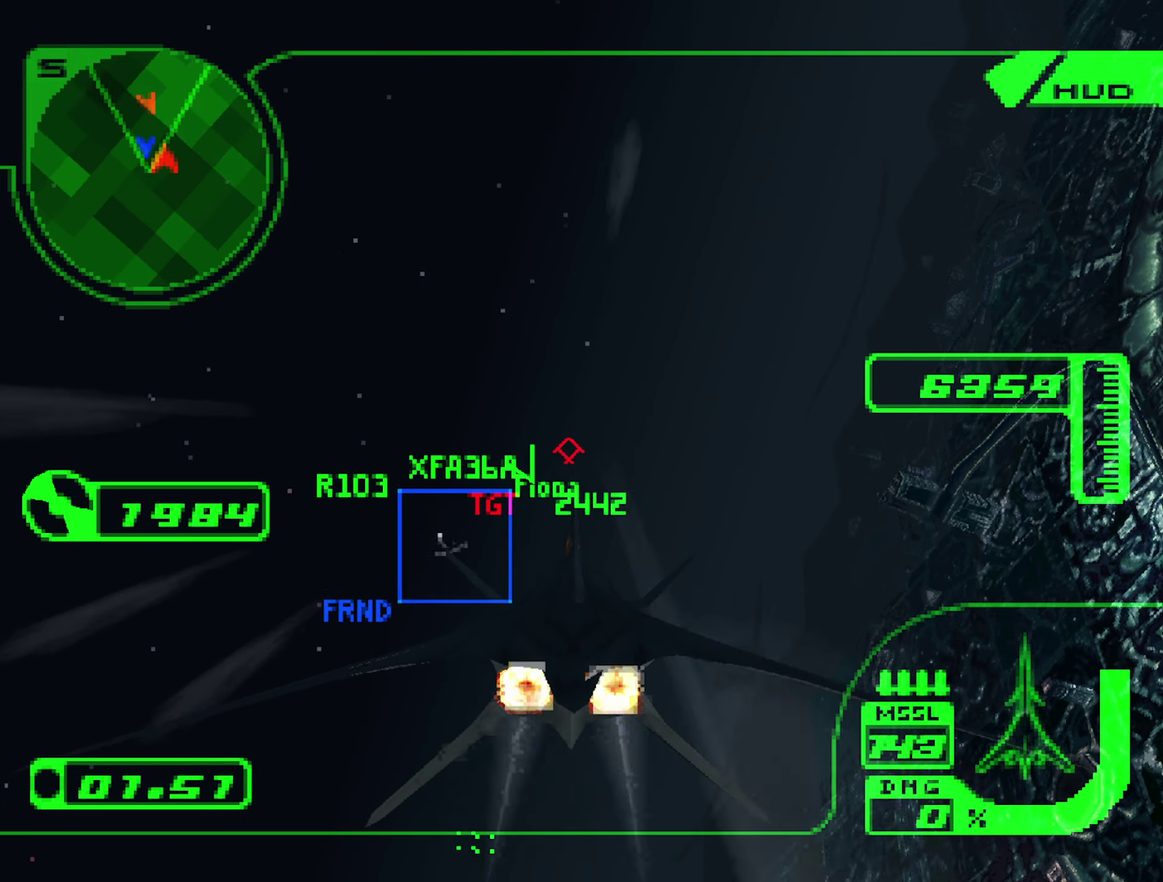
{"buttons": ["R2"], "left_stick": "center", "right_stick": "center", "events": [[167, "left_stick", "center"], [300, "left_stick", "up"], [400, "B", "down"], [500, "B", "up"], [500, "left_stick", "center"]]}
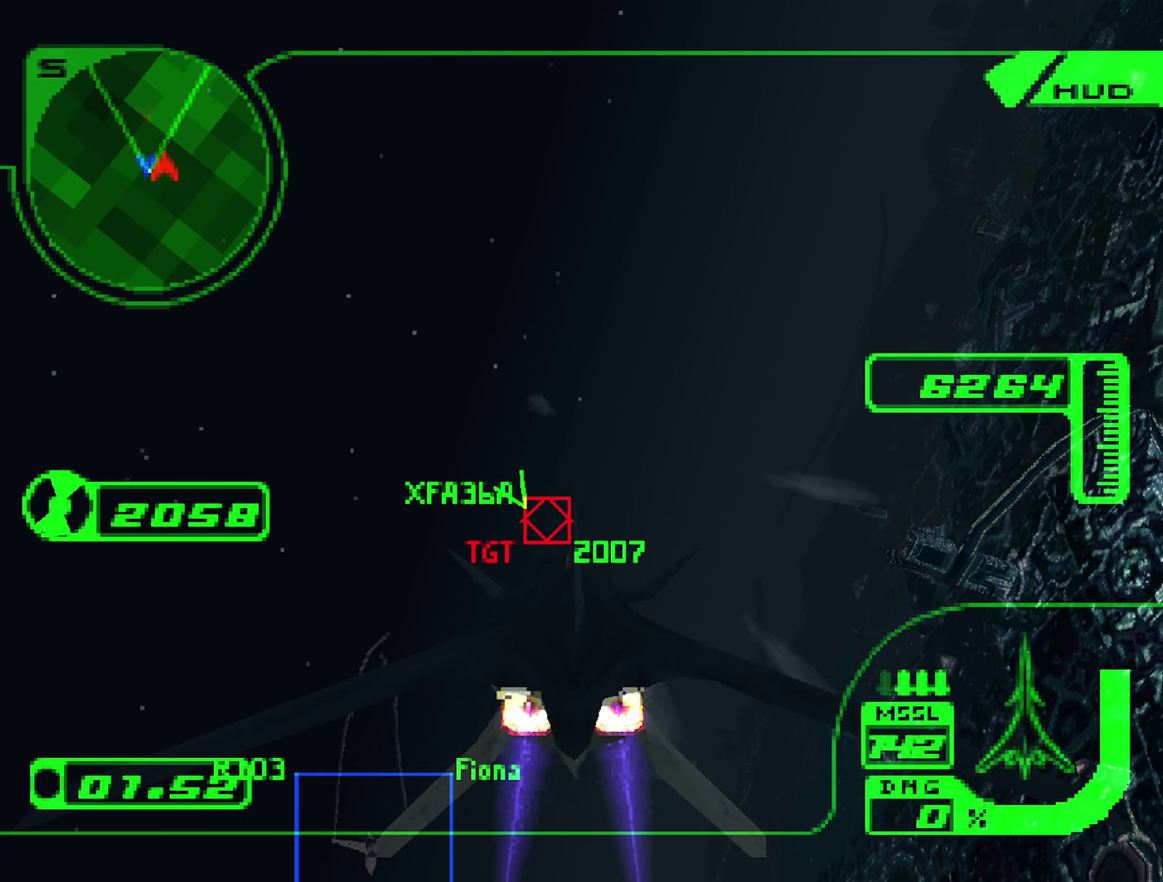
{"buttons": ["R2"], "left_stick": "up", "right_stick": "center", "events": [[83, "left_stick", "up"], [150, "left_stick", "up-right"], [267, "B", "down"], [317, "R1", "down"], [367, "left_stick", "up"], [383, "B", "up"], [433, "left_stick", "center"], [500, "R1", "up"], [500, "left_stick", "up"]]}
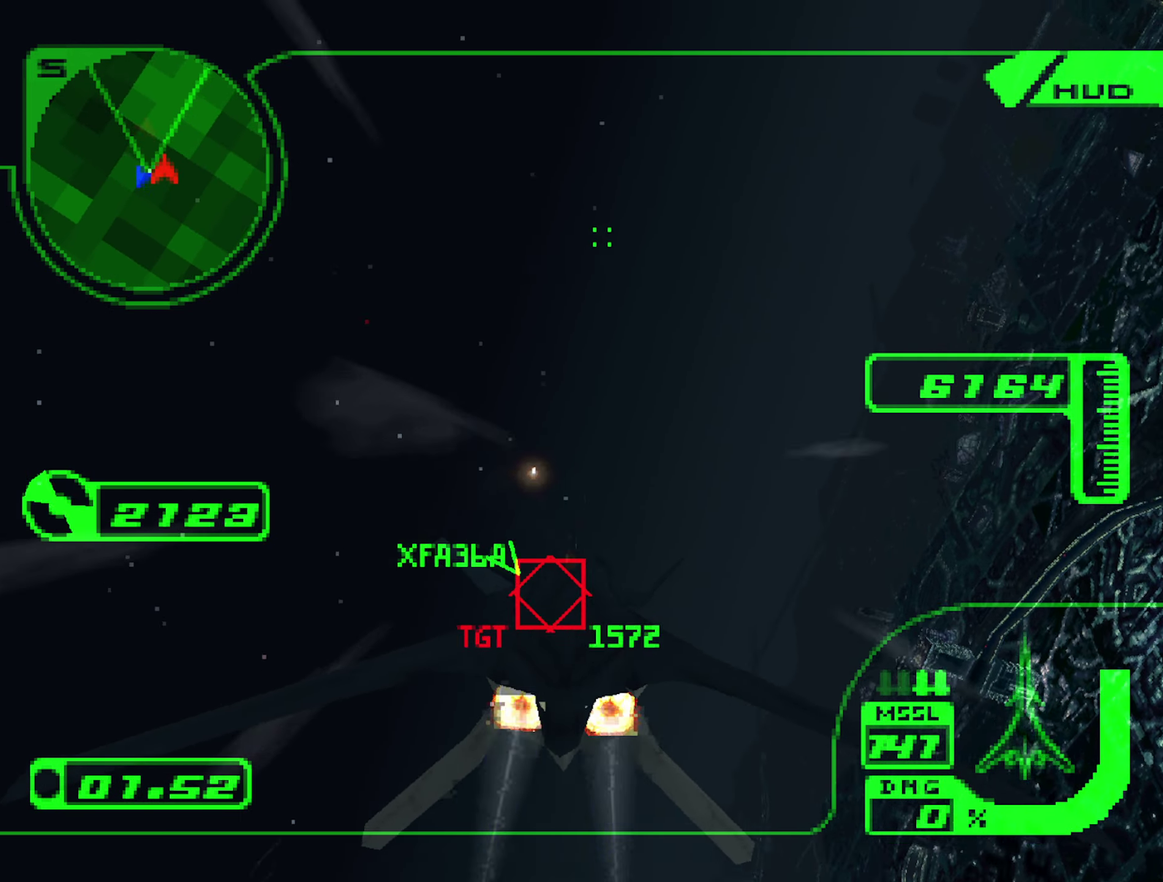
{"buttons": ["R2"], "left_stick": "center", "right_stick": "center", "events": [[50, "left_stick", "up-right"], [183, "B", "down"], [183, "R1", "down"], [183, "left_stick", "center"], [283, "left_stick", "up"], [300, "B", "up"], [367, "R1", "up"], [450, "left_stick", "center"]]}
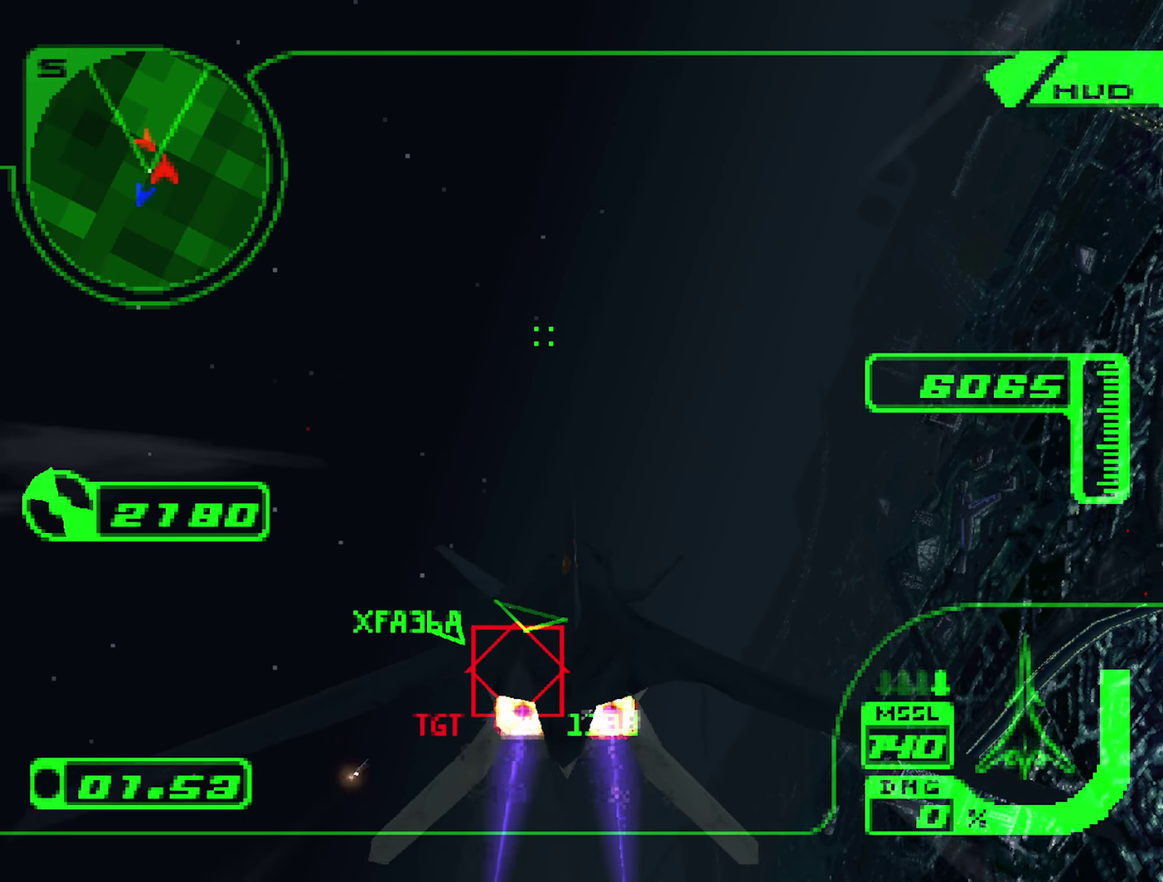
{"buttons": ["A", "R2"], "left_stick": "down-right", "right_stick": "center"}
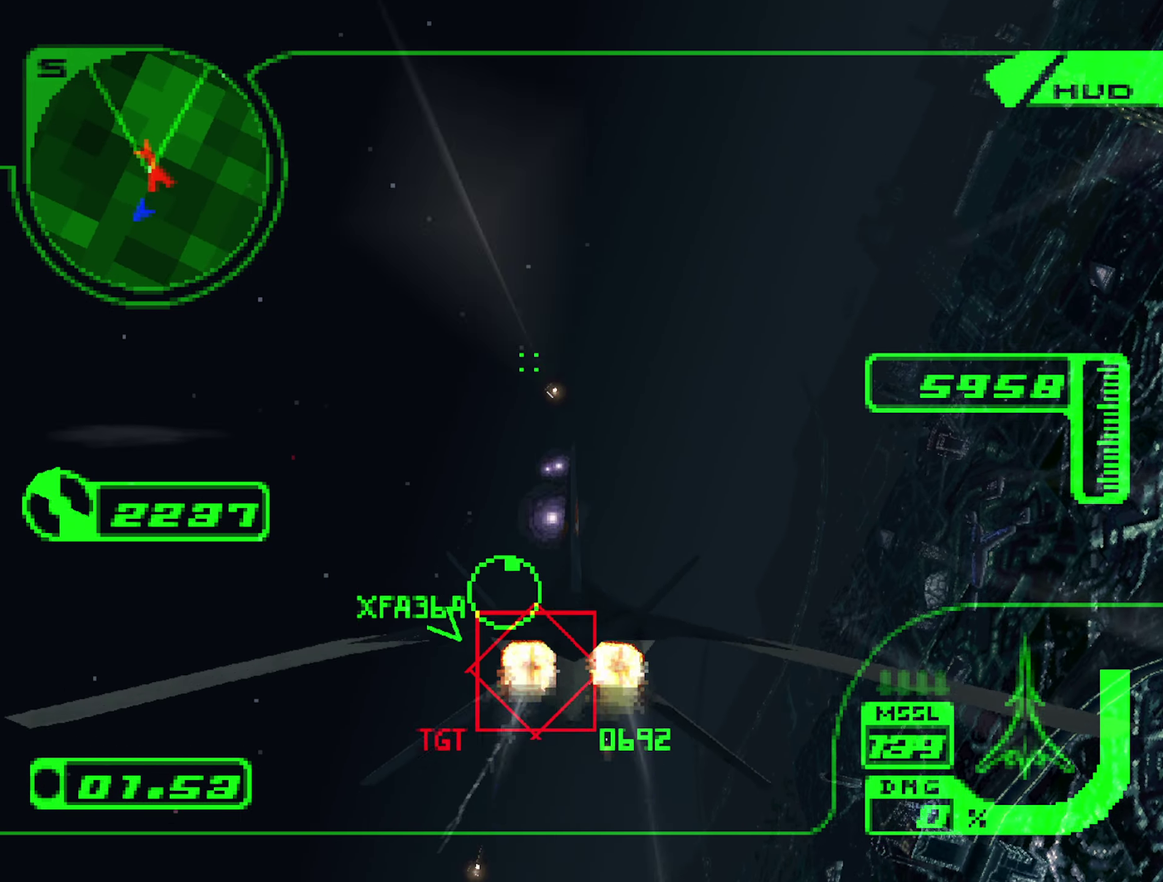
{"buttons": ["A", "R2"], "left_stick": "down-left", "right_stick": "center"}
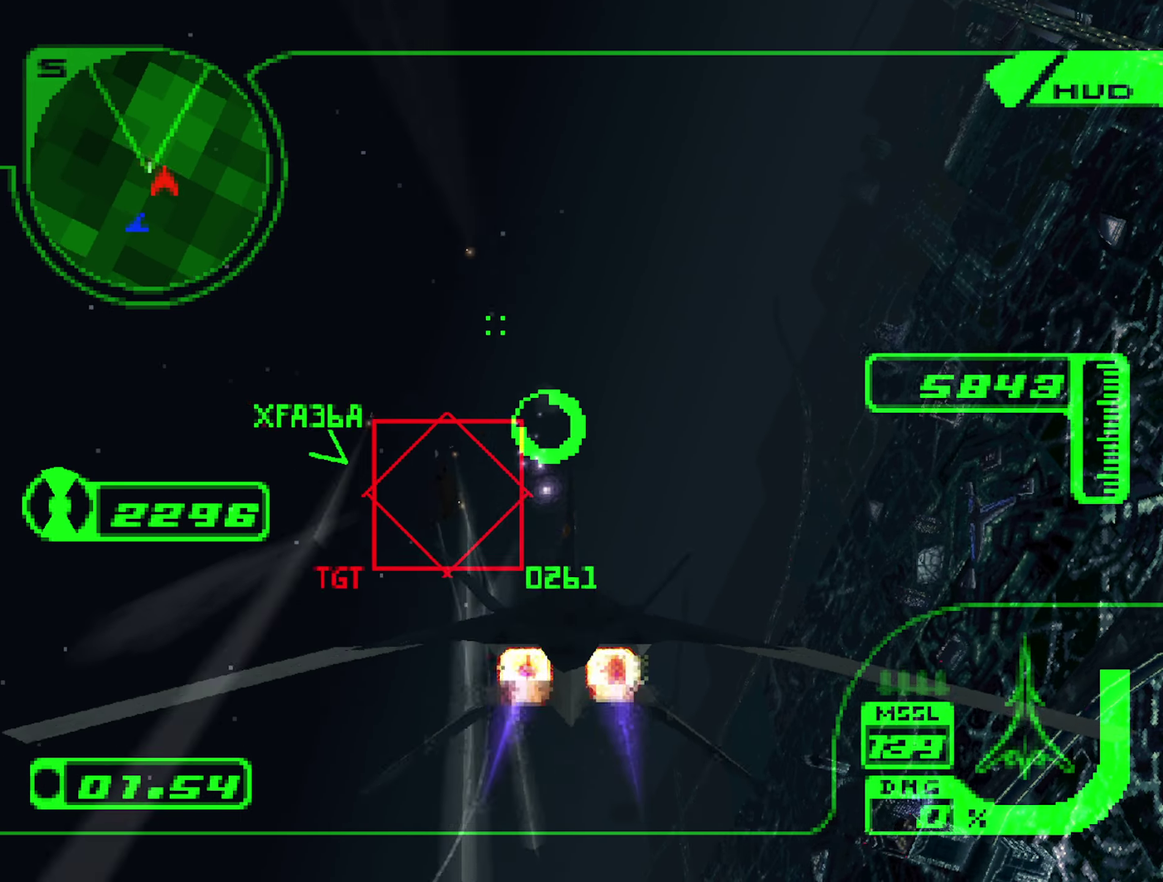
{"buttons": ["R1", "R2"], "left_stick": "center", "right_stick": "center"}
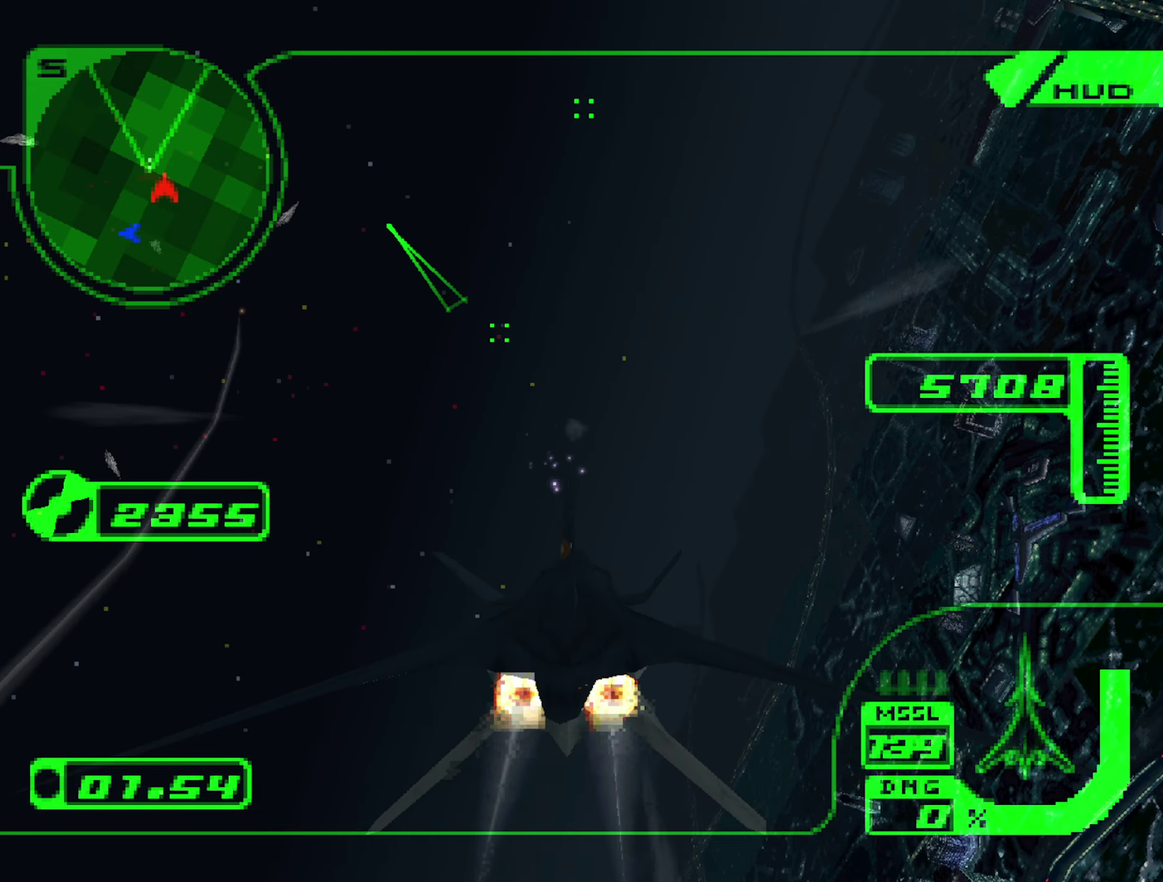
{"buttons": ["Y", "L2", "R2"], "left_stick": "up-right", "right_stick": "center", "events": [[100, "left_stick", "up-left"], [167, "left_stick", "up"], [217, "L2", "down"], [250, "R1", "up"], [334, "left_stick", "center"], [434, "left_stick", "up-right"], [484, "Y", "down"]]}
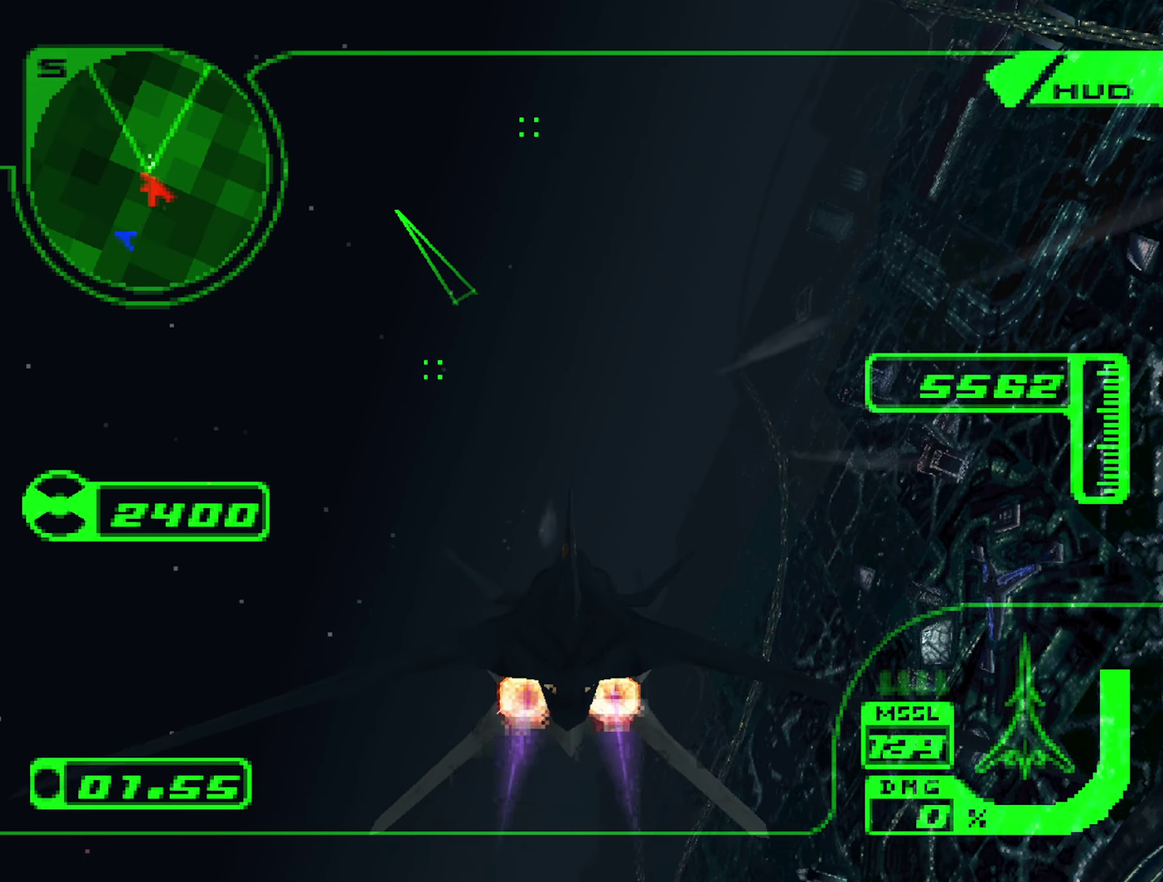
{"buttons": ["L2"], "left_stick": "up", "right_stick": "center", "events": [[34, "left_stick", "up"], [84, "Y", "up"], [217, "R2", "up"]]}
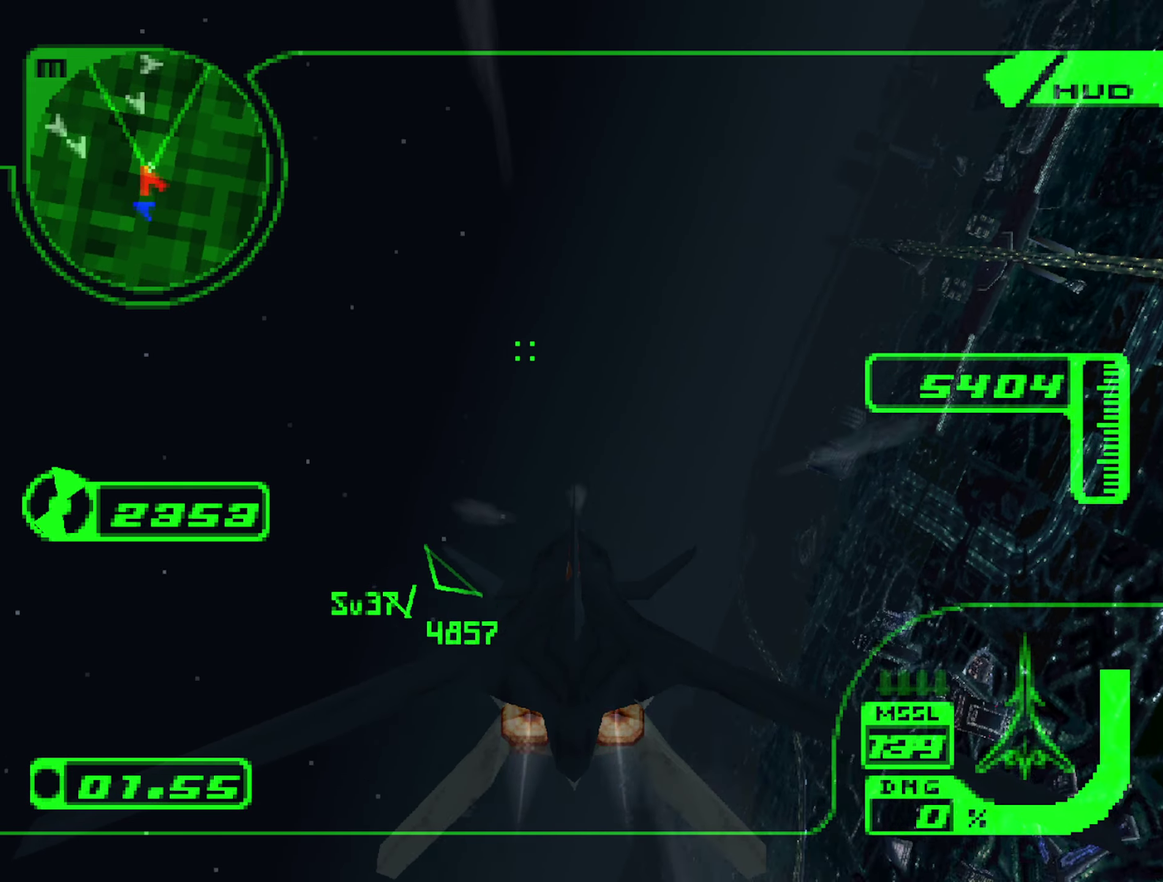
{"buttons": ["L2"], "left_stick": "up", "right_stick": "center", "events": [[117, "Y", "down"], [217, "Y", "up"]]}
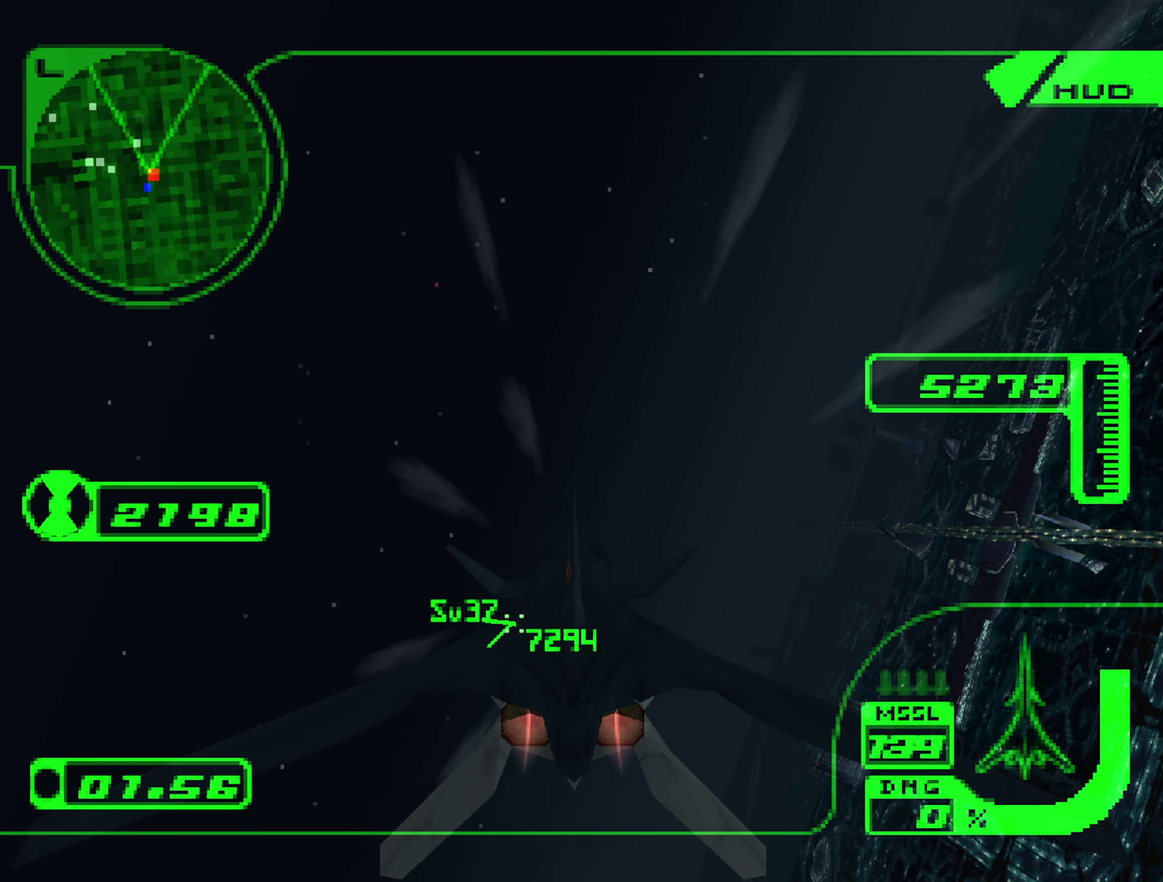
{"buttons": ["L2"], "left_stick": "up", "right_stick": "center", "events": [[100, "Y", "down"], [200, "Y", "up"]]}
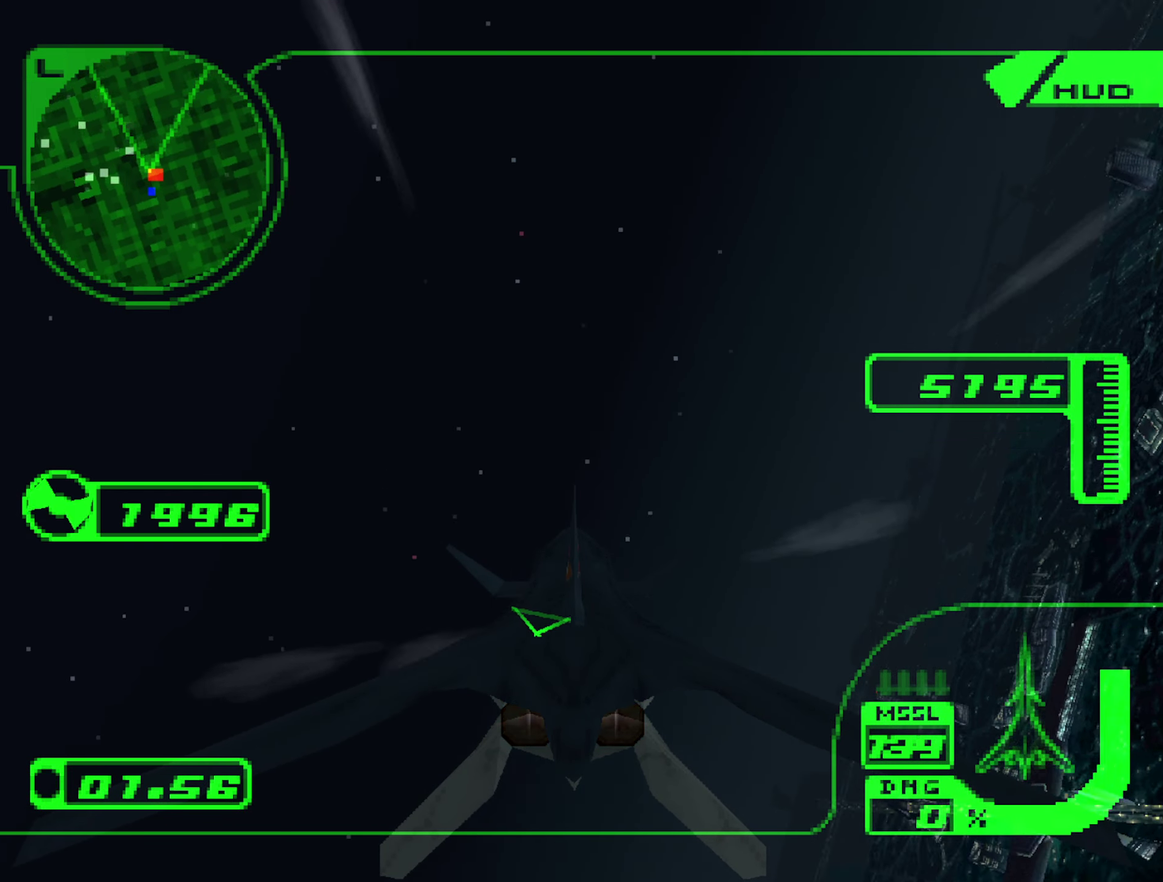
{"buttons": ["L2"], "left_stick": "up-right", "right_stick": "center", "events": [[50, "Y", "down"], [167, "Y", "up"], [167, "left_stick", "up-right"]]}
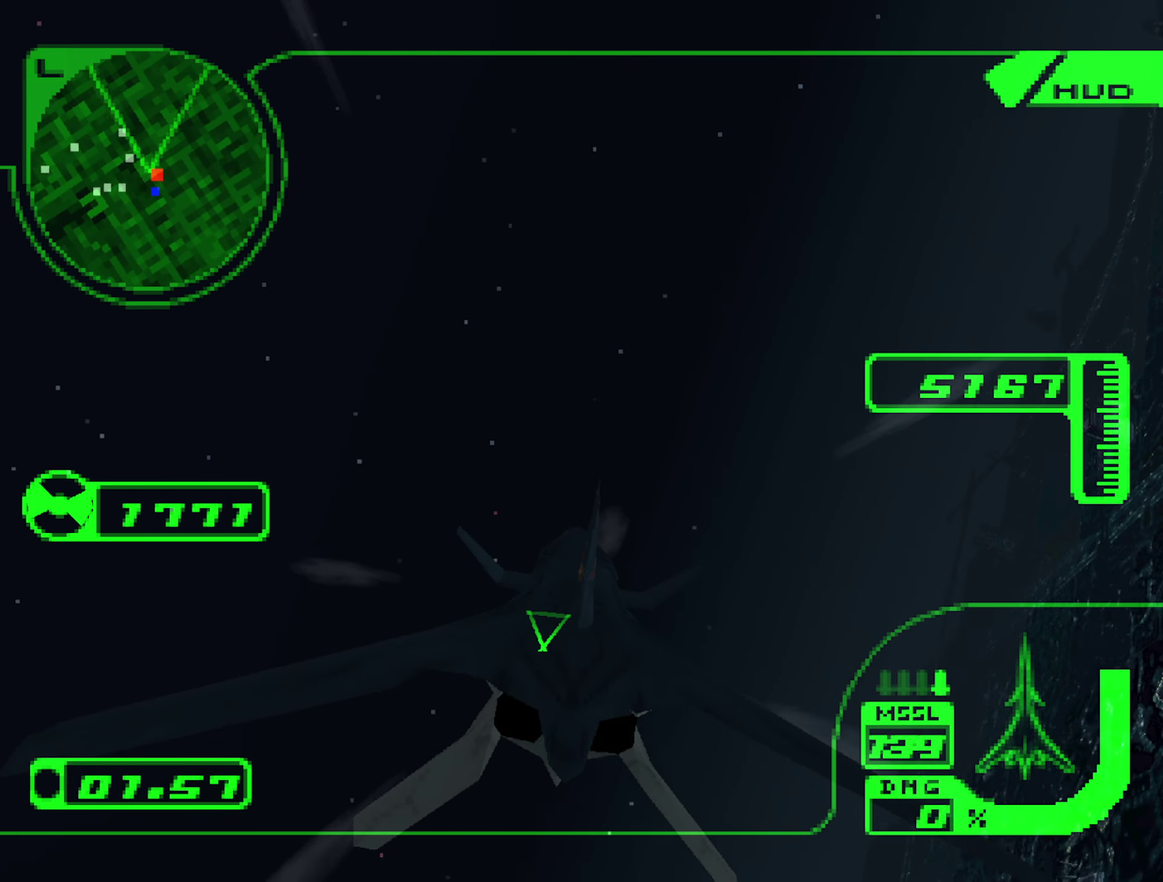
{"buttons": ["L2"], "left_stick": "up-right", "right_stick": "center", "events": [[50, "left_stick", "up"], [184, "left_stick", "up-right"], [250, "R1", "down"], [350, "Y", "down"], [434, "R1", "up"], [467, "Y", "up"]]}
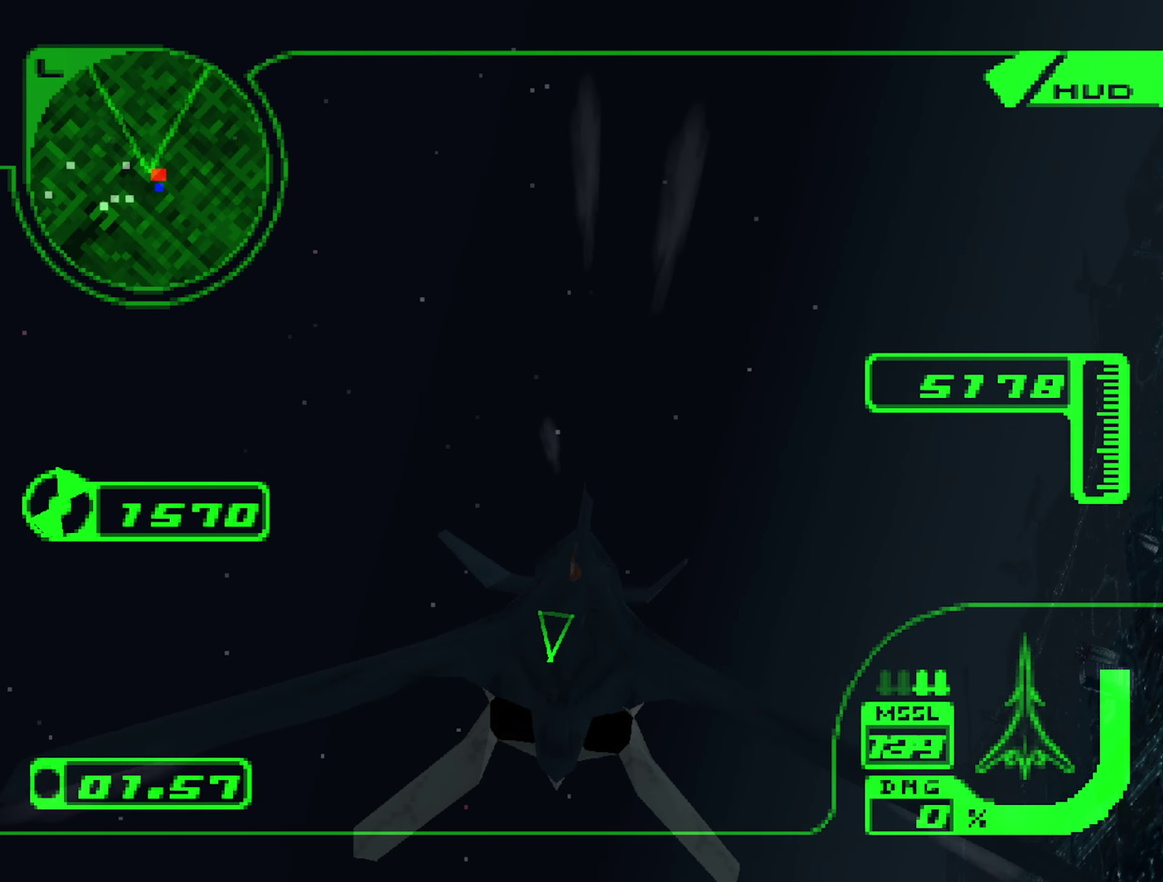
{"buttons": ["Y", "L2"], "left_stick": "up-right", "right_stick": "center", "events": [[500, "Y", "down"]]}
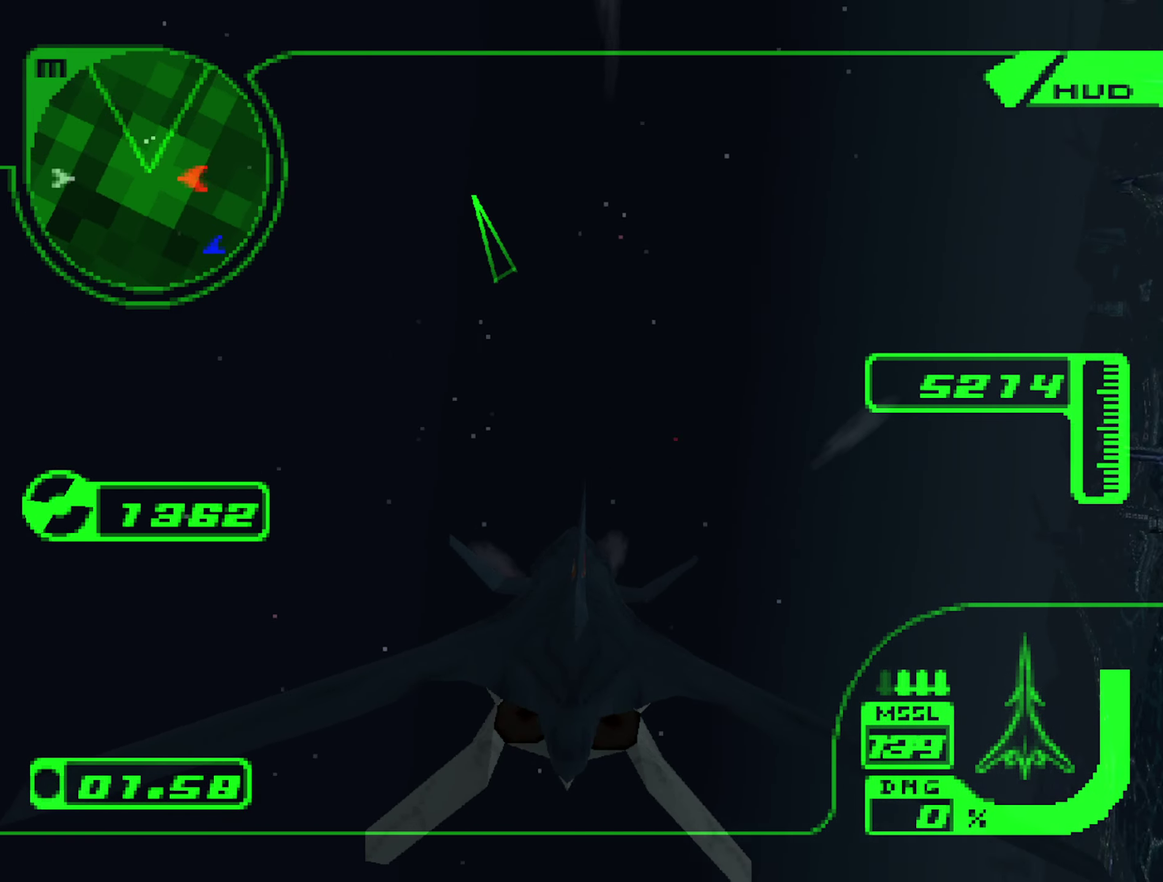
{"buttons": ["L2"], "left_stick": "up", "right_stick": "center", "events": [[100, "Y", "up"], [317, "left_stick", "up"]]}
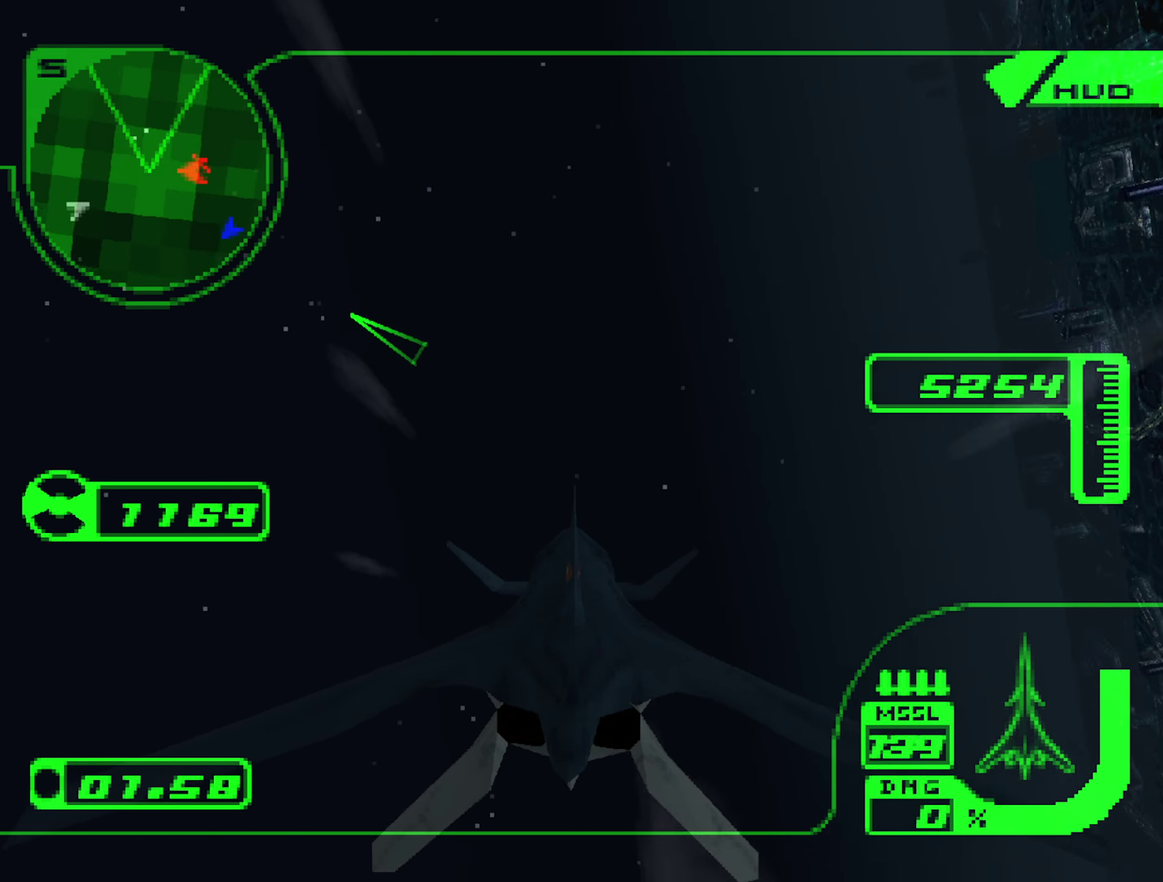
{"buttons": ["L2"], "left_stick": "up-left", "right_stick": "center", "events": [[150, "left_stick", "up-left"]]}
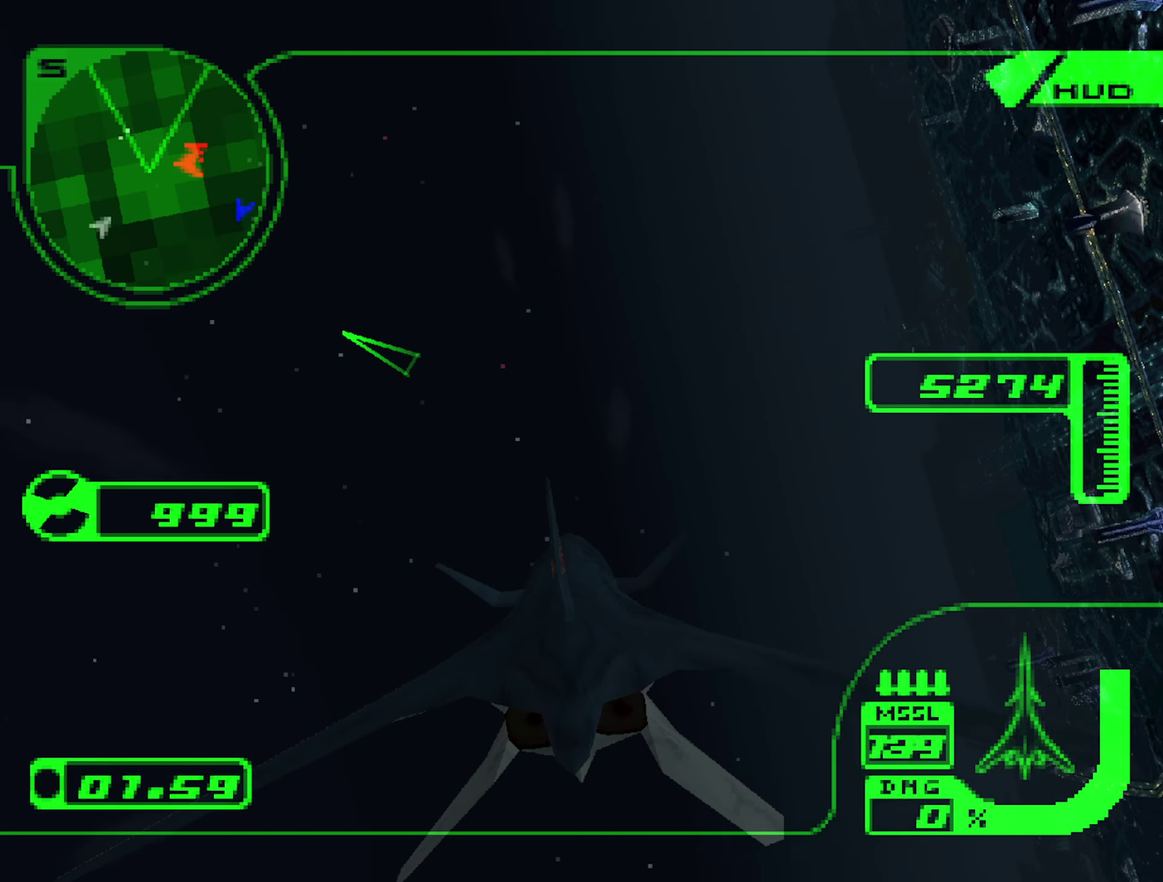
{"buttons": ["R2"], "left_stick": "up-left", "right_stick": "center", "events": [[200, "R2", "down"], [466, "L2", "up"]]}
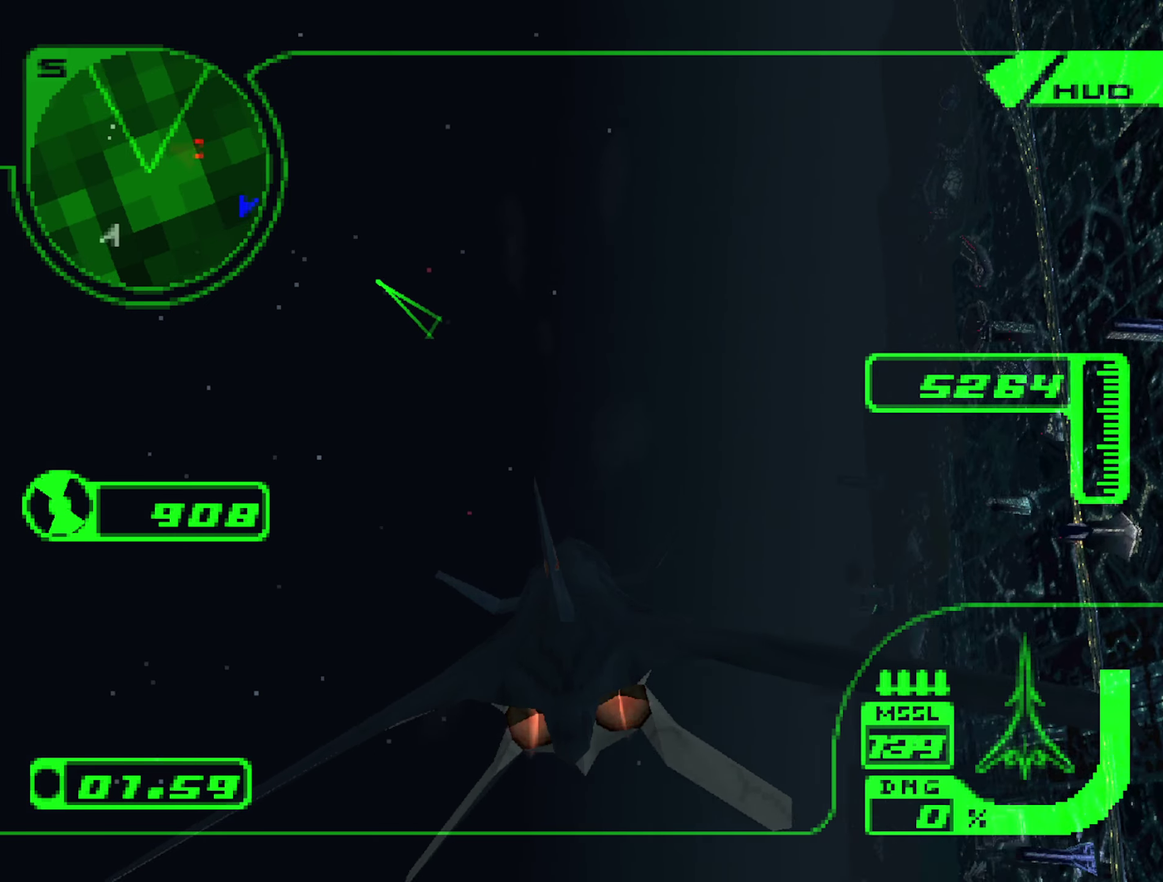
{"buttons": ["R2"], "left_stick": "up", "right_stick": "center", "events": [[83, "left_stick", "up"]]}
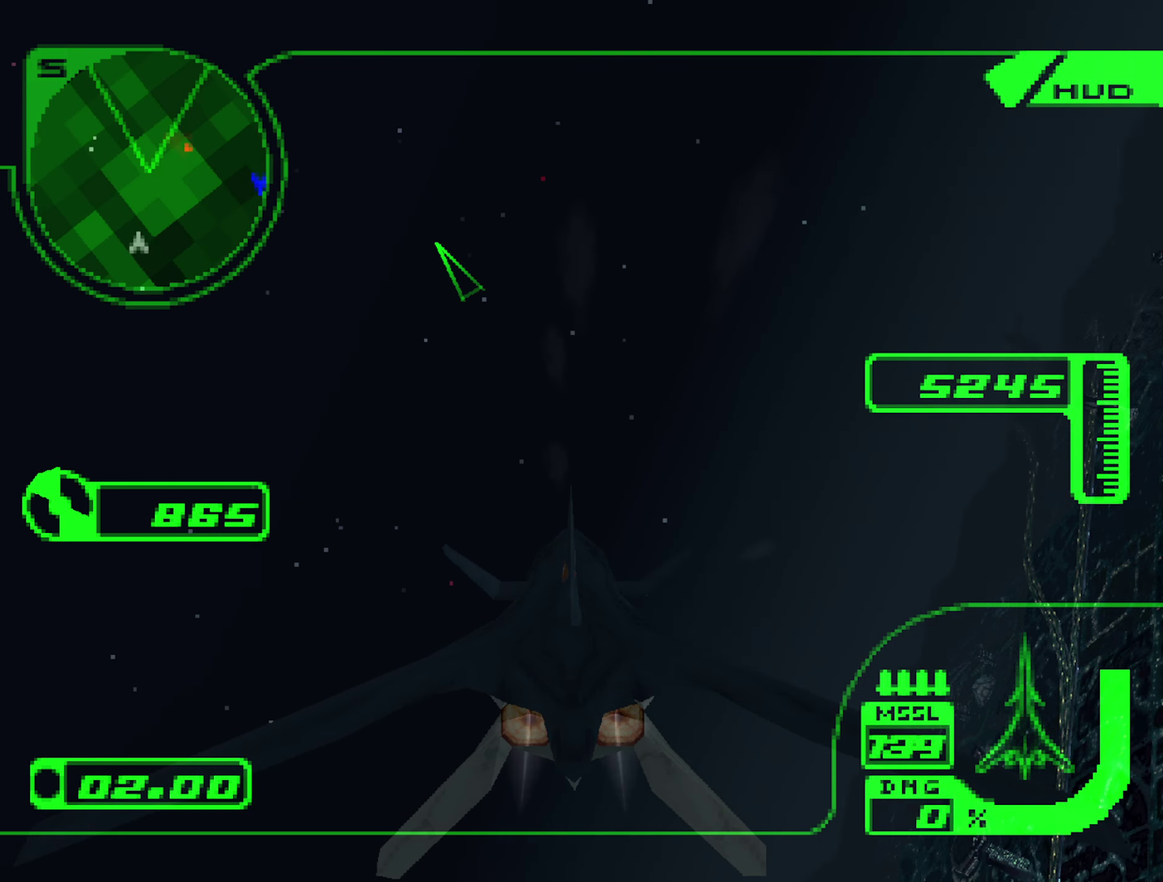
{"buttons": ["R2"], "left_stick": "up-left", "right_stick": "center", "events": [[366, "left_stick", "up-left"]]}
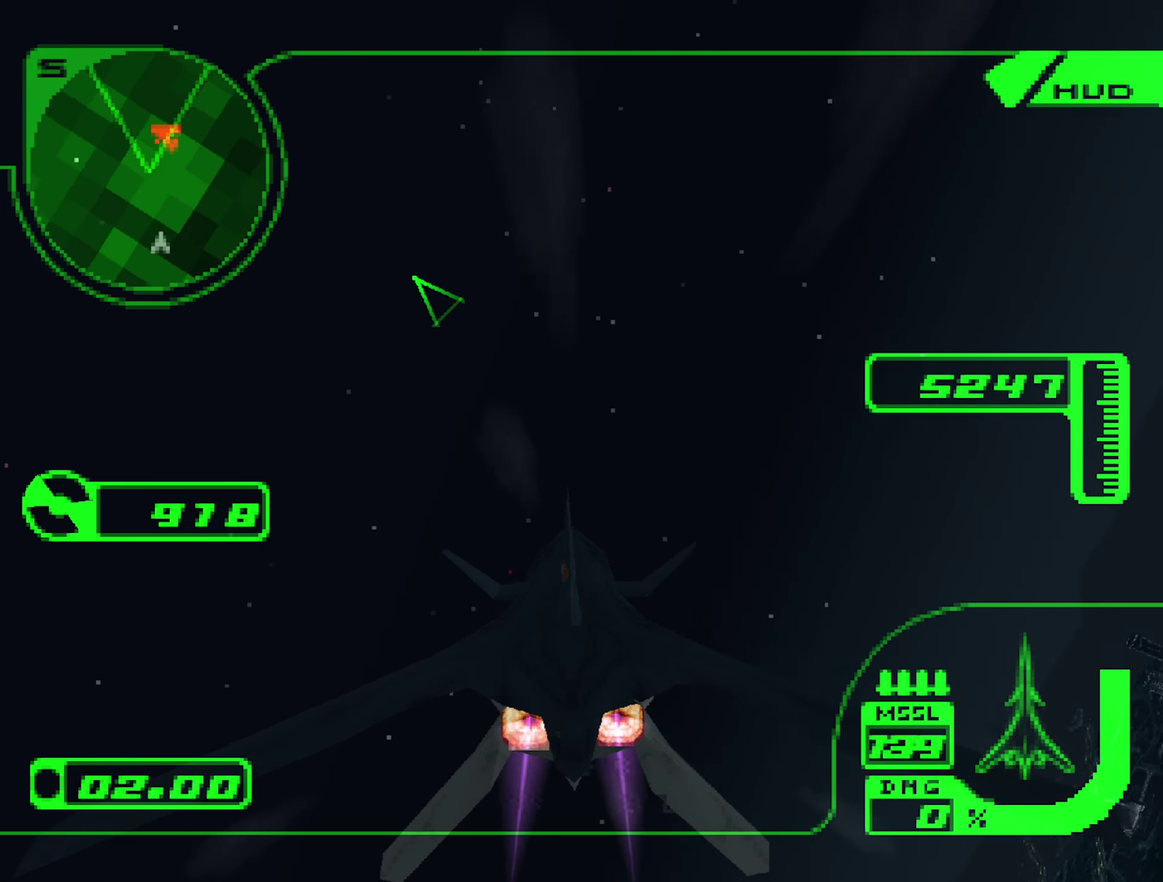
{"buttons": ["R2"], "left_stick": "up-left", "right_stick": "center", "events": []}
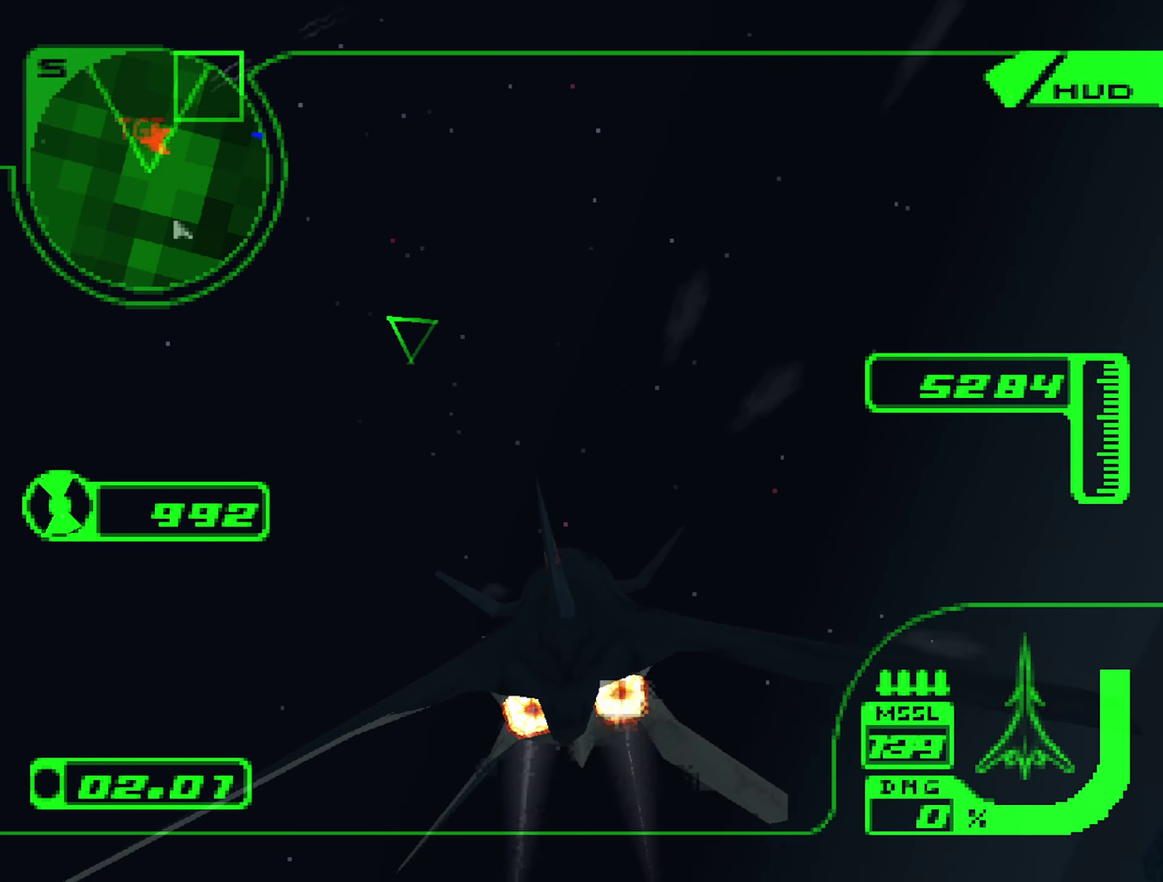
{"buttons": ["R2"], "left_stick": "up-left", "right_stick": "center", "events": [[66, "left_stick", "left"], [133, "left_stick", "up-left"], [283, "R1", "down"], [400, "R1", "up"]]}
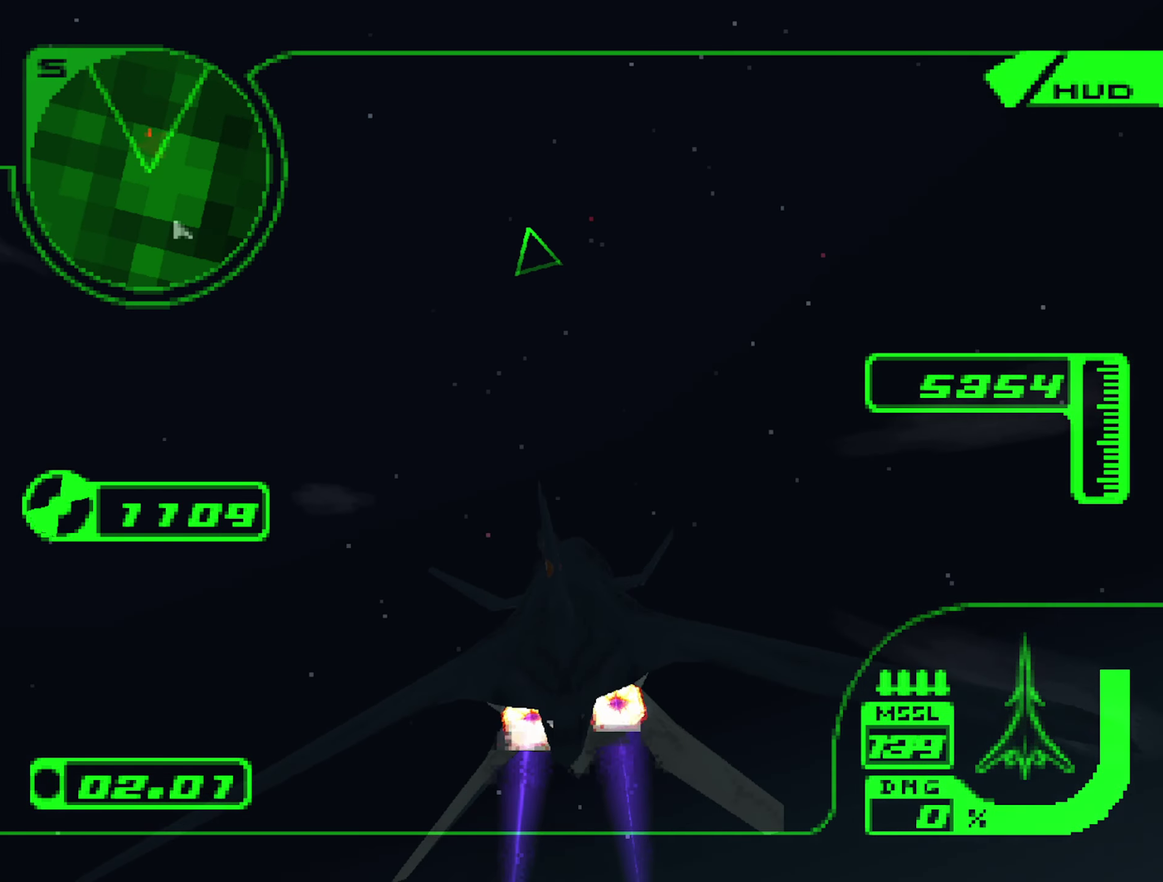
{"buttons": ["R1", "R2"], "left_stick": "up", "right_stick": "center", "events": [[50, "left_stick", "up"], [100, "R1", "down"]]}
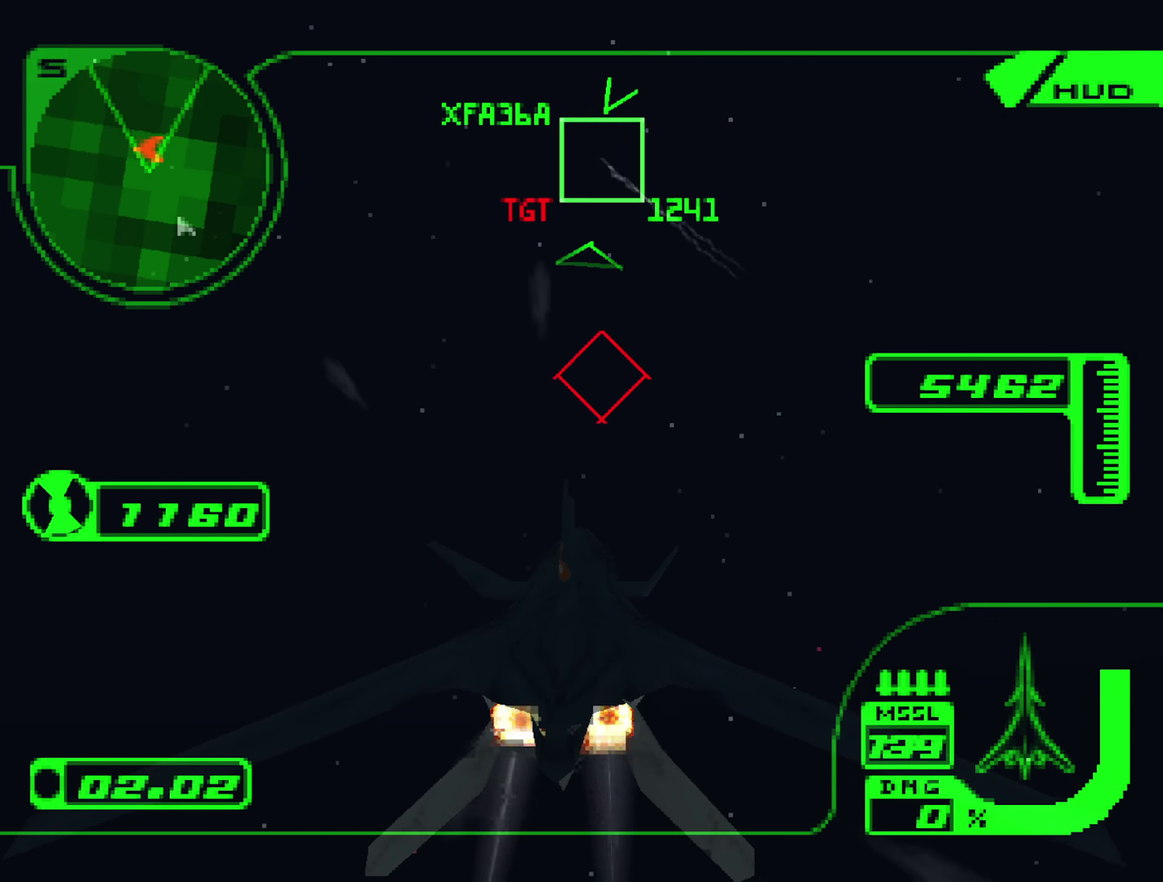
{"buttons": ["R2"], "left_stick": "up-left", "right_stick": "center", "events": [[83, "Y", "down"], [166, "left_stick", "up-left"], [200, "Y", "up"], [500, "R1", "up"]]}
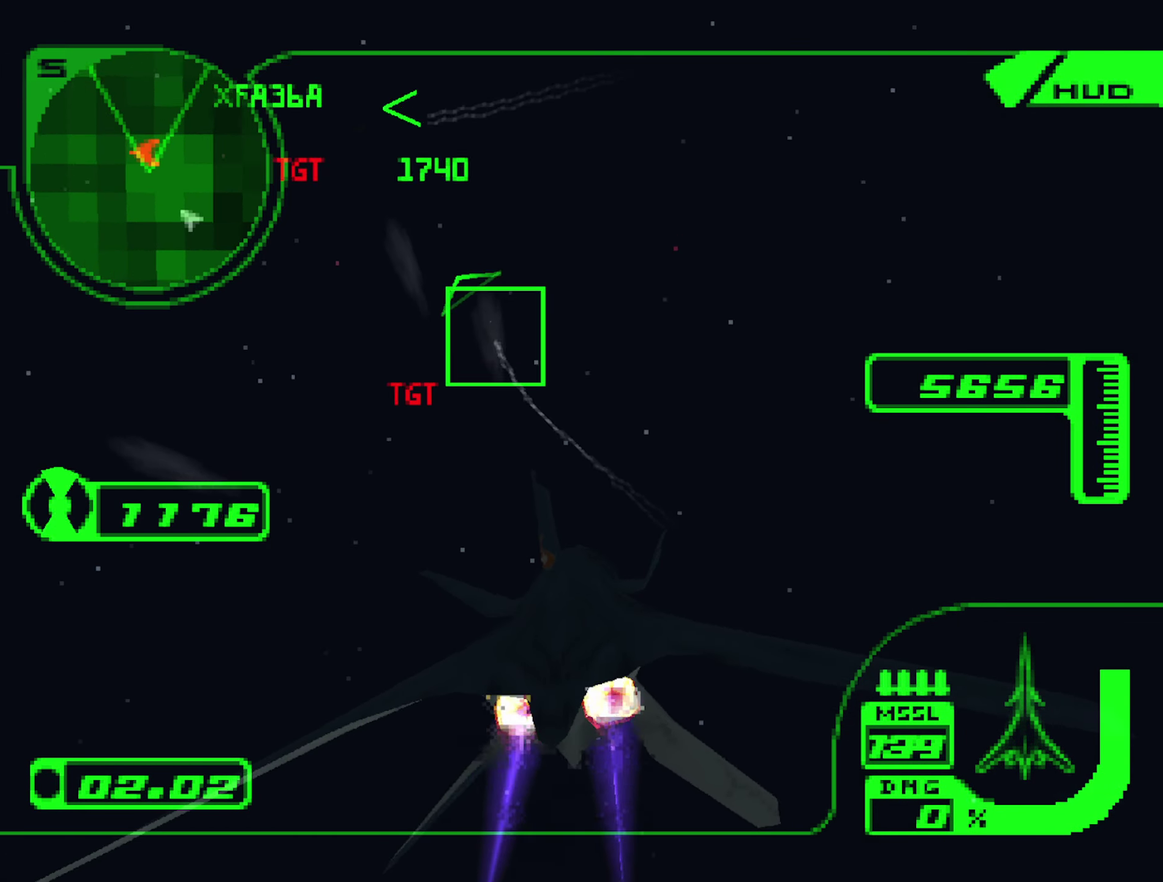
{"buttons": ["R2"], "left_stick": "up", "right_stick": "center", "events": [[166, "Y", "down"], [200, "left_stick", "up"], [266, "Y", "up"]]}
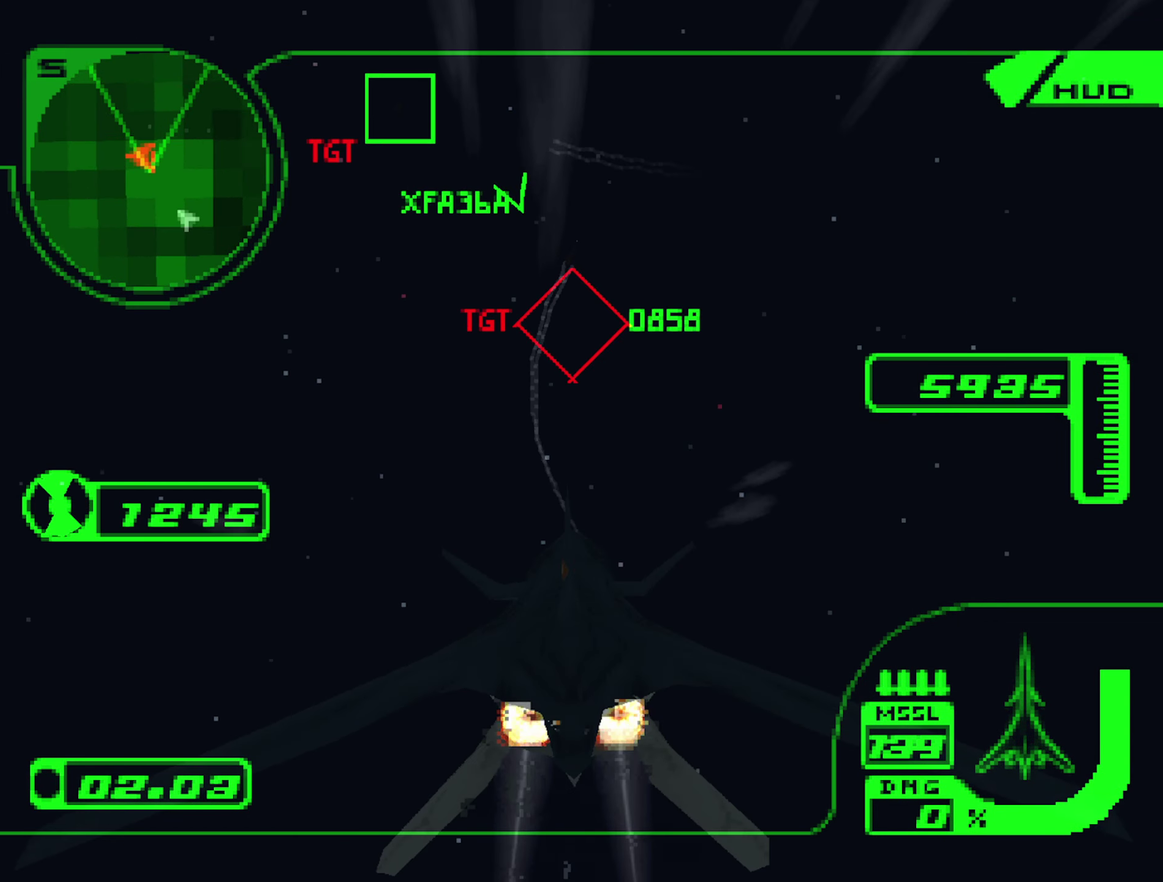
{"buttons": ["L2", "R2"], "left_stick": "up-left", "right_stick": "center", "events": [[116, "L2", "down"], [116, "R2", "up"], [116, "left_stick", "up-left"], [233, "left_stick", "up"], [266, "R2", "down"], [433, "left_stick", "up-left"]]}
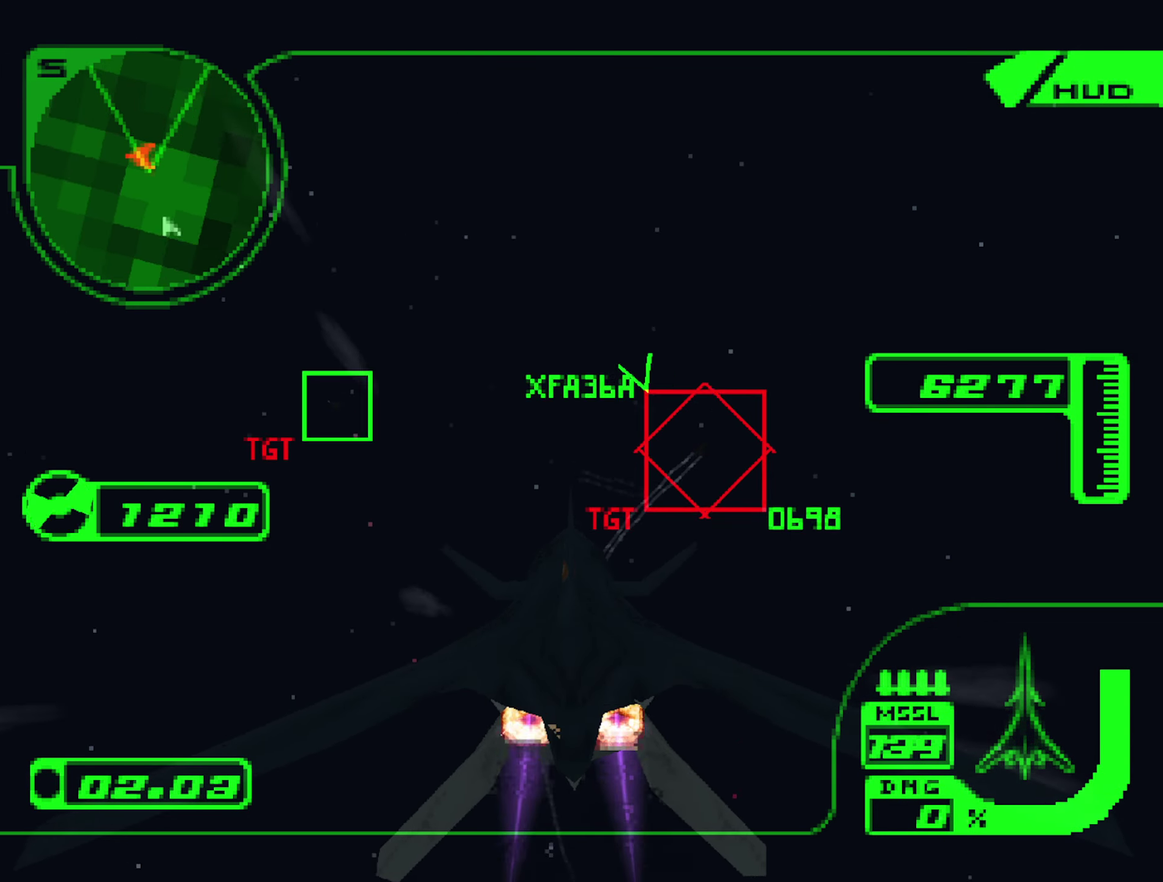
{"buttons": ["L1", "L2", "R2"], "left_stick": "up-left", "right_stick": "center", "events": [[33, "left_stick", "left"], [166, "L1", "down"], [216, "Y", "down"], [233, "left_stick", "up-left"], [333, "Y", "up"]]}
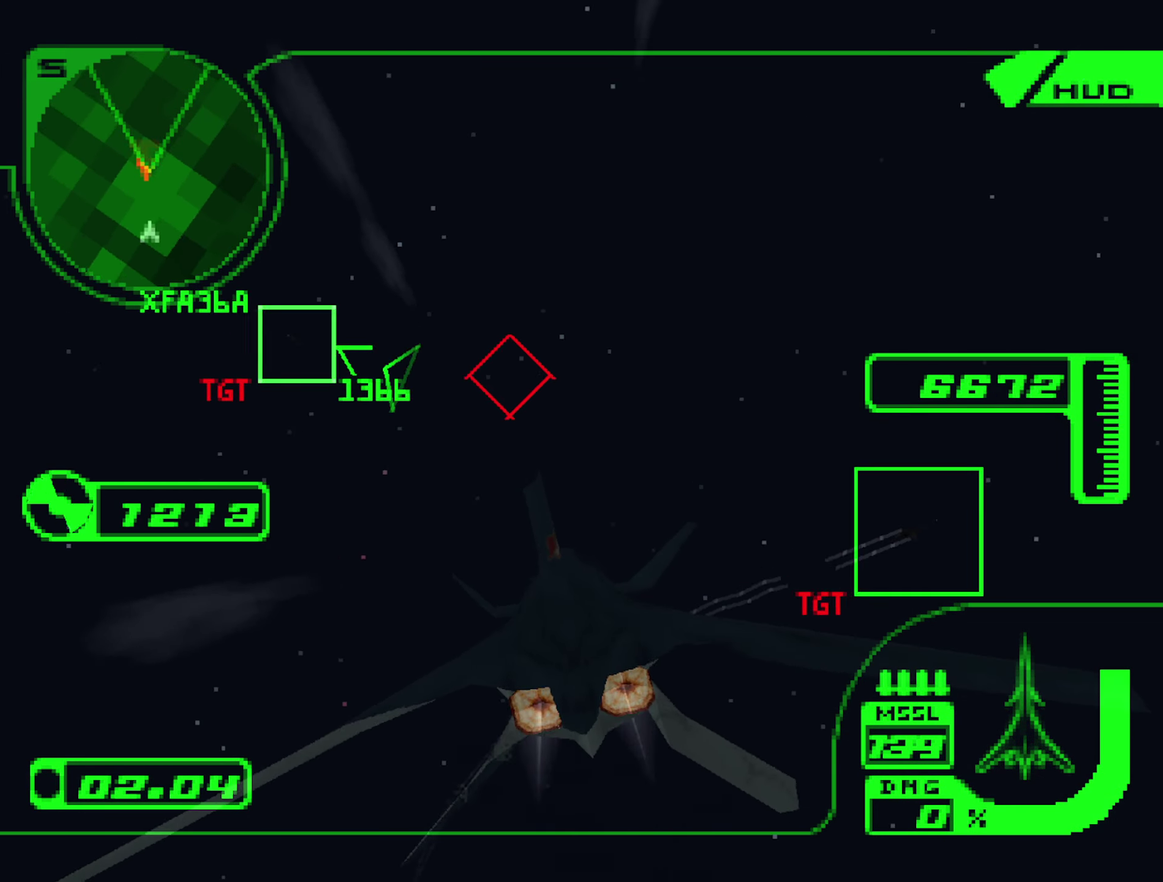
{"buttons": ["L2", "R2"], "left_stick": "up-left", "right_stick": "center", "events": [[133, "R2", "up"], [166, "left_stick", "up"], [217, "L1", "up"], [350, "left_stick", "up-left"], [483, "R2", "down"]]}